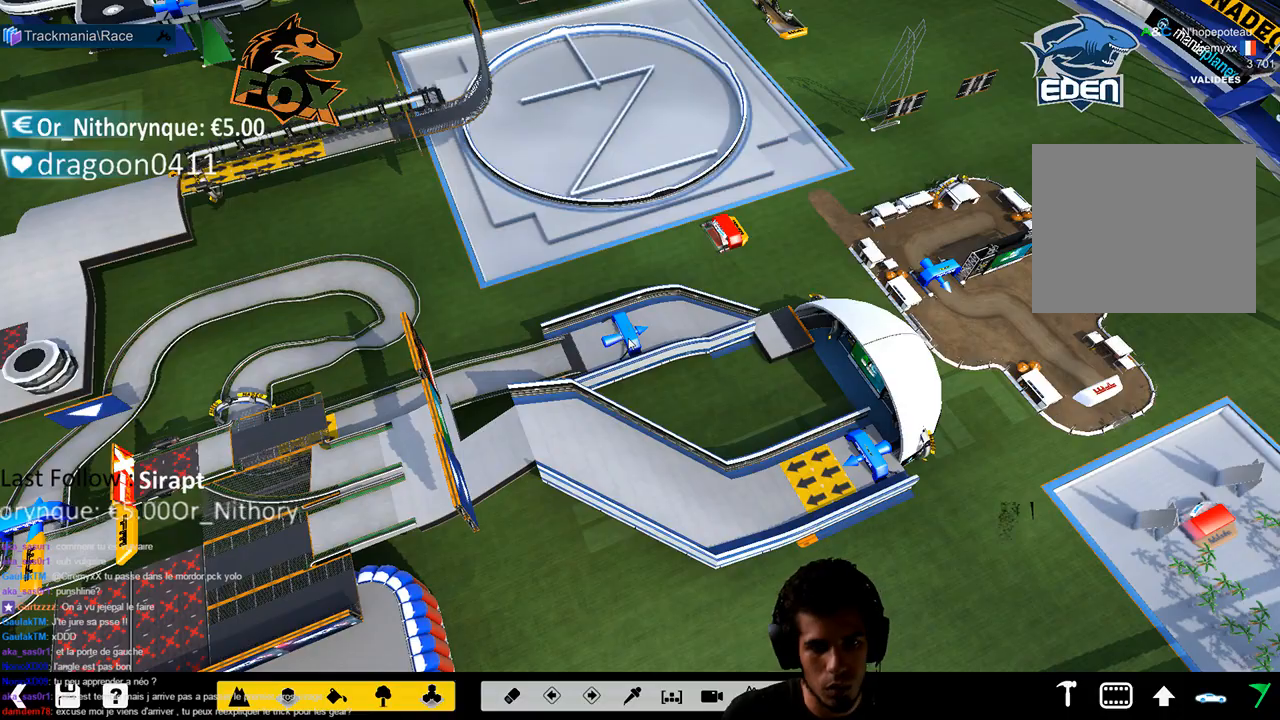
Gameplay with a controller (PlayStation layout); each line is a JSON object with the inputs held at the frame after it. "events" lists button and stick changes between this image and that frame as [ms after this image, input, new state], when the widget could be followed in between. Not read: L3.
{"buttons": ["CROSS"], "left_stick": "center", "right_stick": "center", "events": [[367, "CROSS", "down"]]}
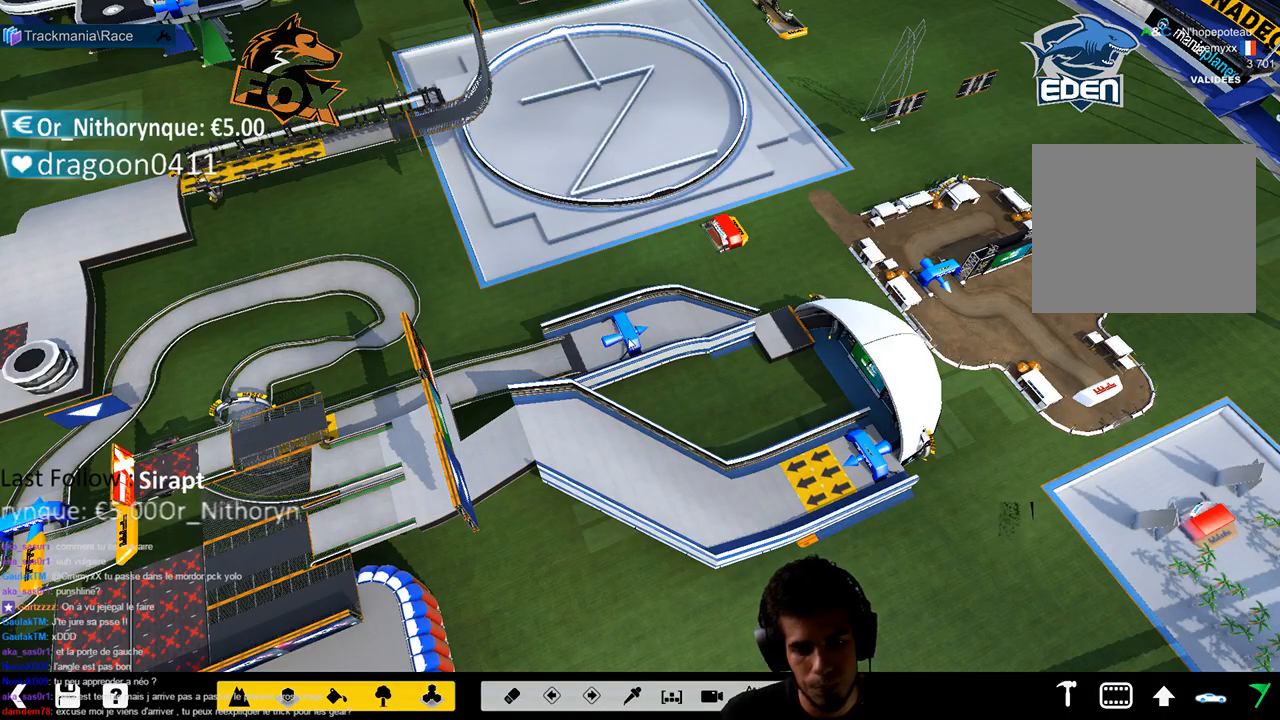
{"buttons": ["CROSS"], "left_stick": "center", "right_stick": "center", "events": []}
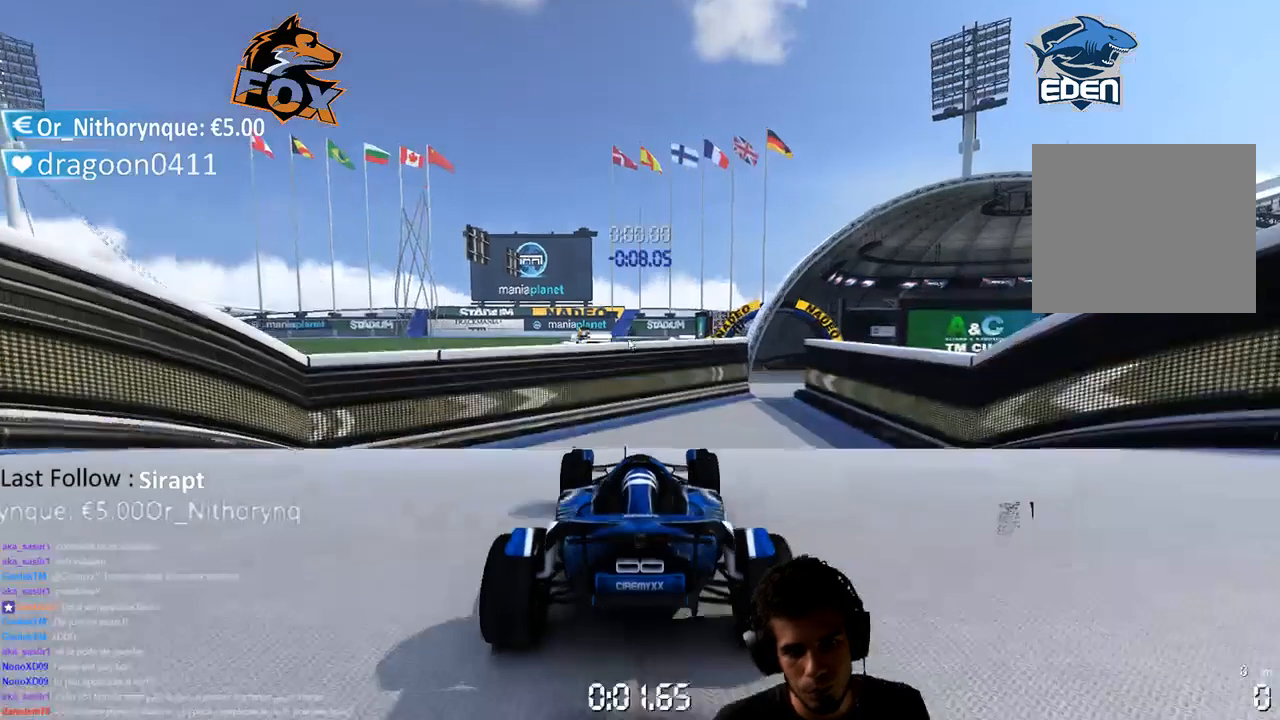
{"buttons": ["CROSS"], "left_stick": "up-right", "right_stick": "center", "events": [[350, "left_stick", "right"], [417, "left_stick", "up-right"]]}
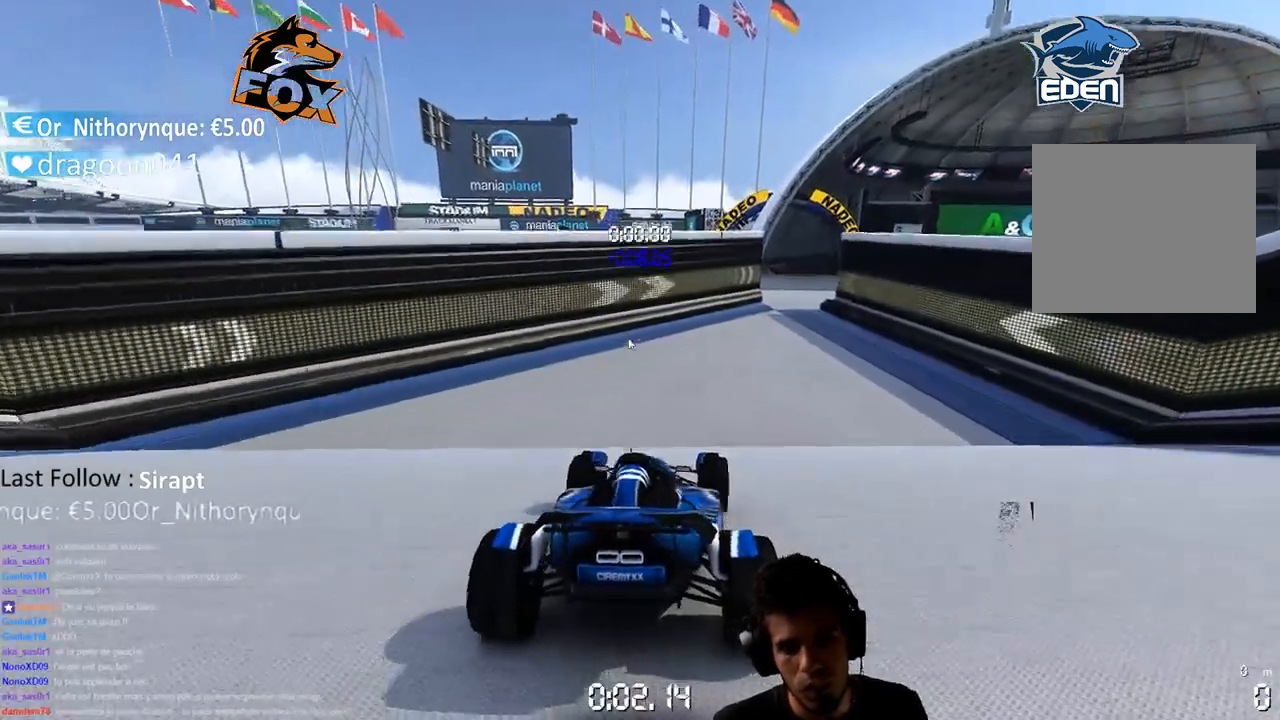
{"buttons": ["CROSS"], "left_stick": "center", "right_stick": "center", "events": [[133, "left_stick", "center"], [233, "left_stick", "down-left"], [317, "left_stick", "center"]]}
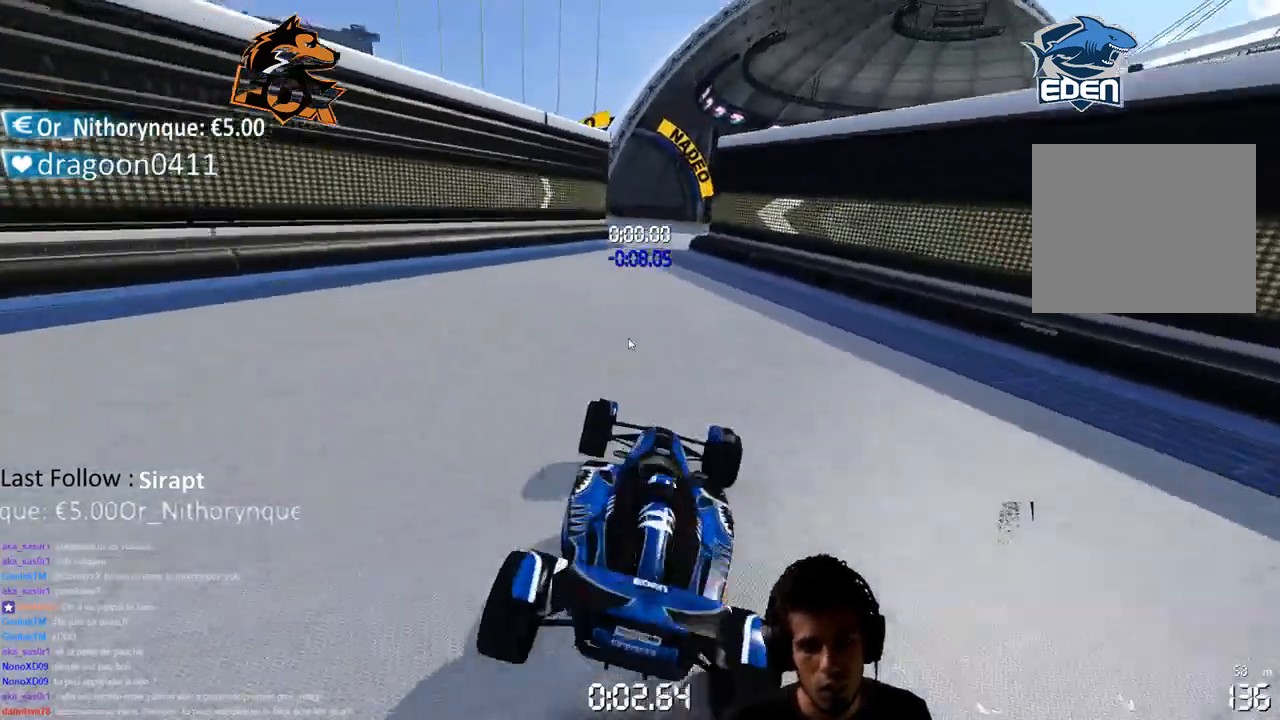
{"buttons": ["CROSS"], "left_stick": "center", "right_stick": "center", "events": [[17, "left_stick", "left"], [67, "left_stick", "center"], [350, "left_stick", "left"], [450, "left_stick", "center"]]}
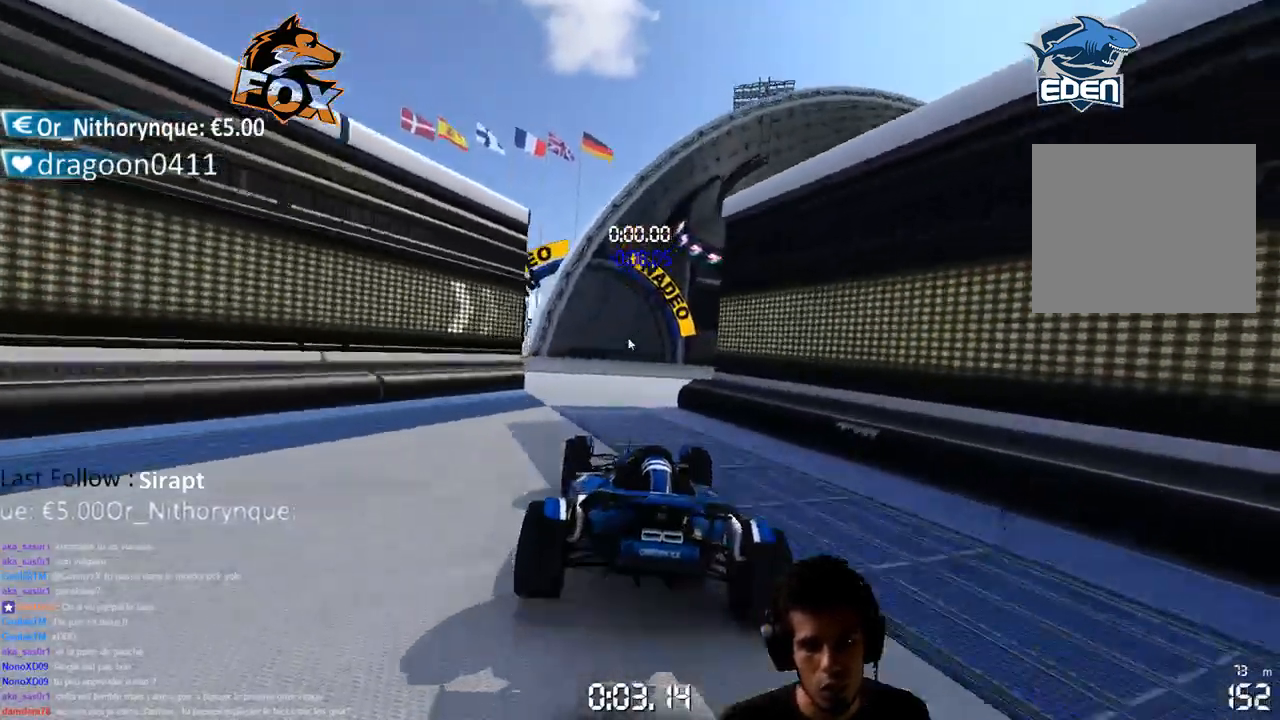
{"buttons": ["CROSS"], "left_stick": "left", "right_stick": "center", "events": [[67, "left_stick", "up-right"], [117, "left_stick", "center"], [383, "left_stick", "left"]]}
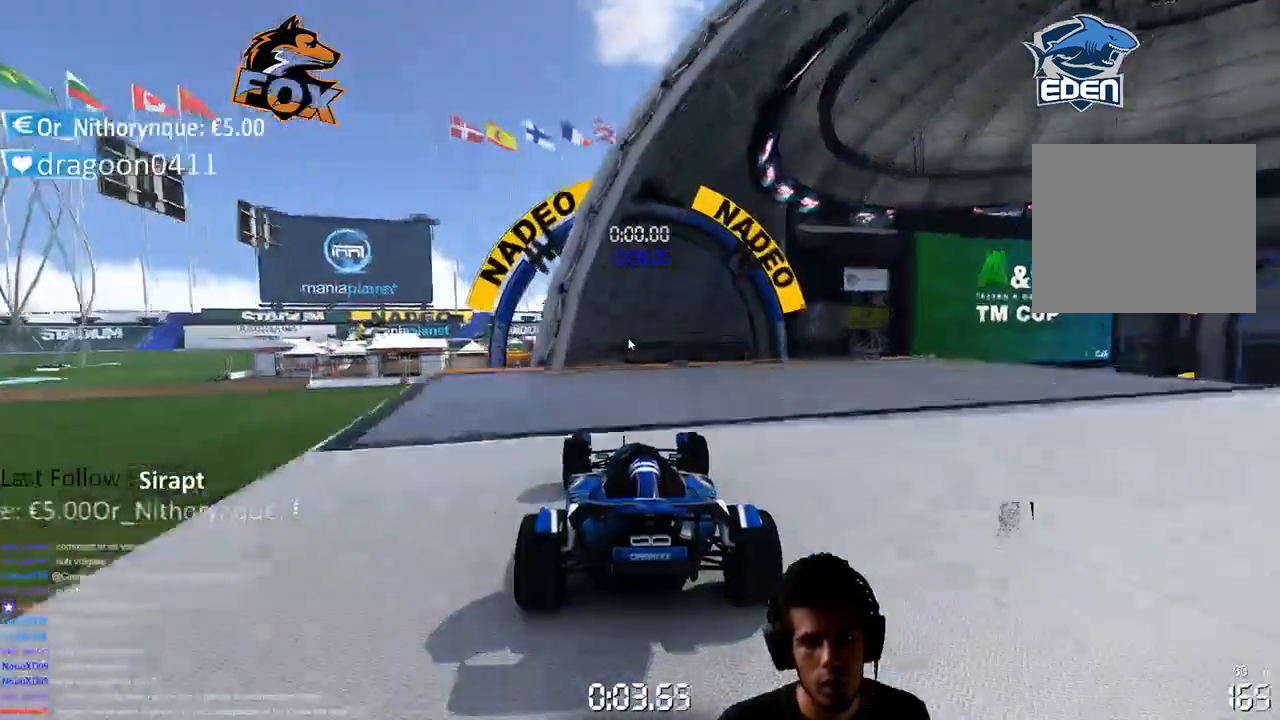
{"buttons": [], "left_stick": "center", "right_stick": "center", "events": [[100, "left_stick", "center"], [267, "CROSS", "up"]]}
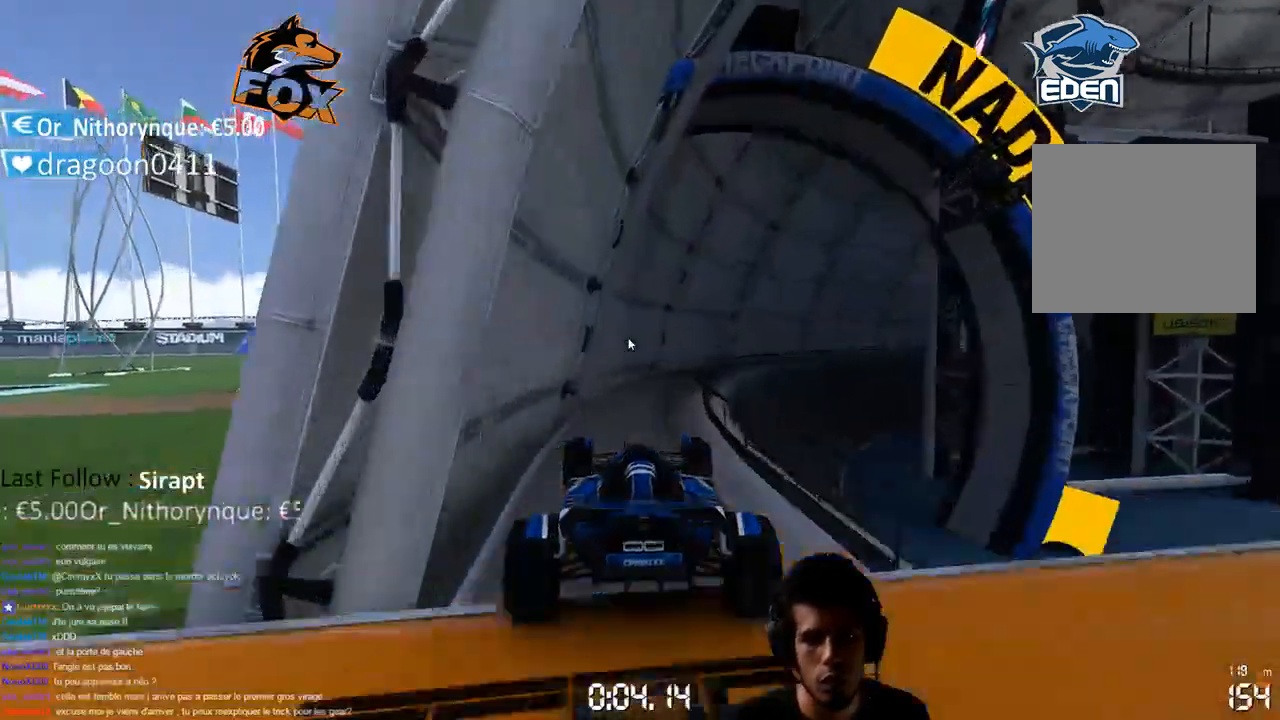
{"buttons": ["CROSS"], "left_stick": "up-right", "right_stick": "center", "events": [[167, "left_stick", "up-right"], [383, "CROSS", "down"]]}
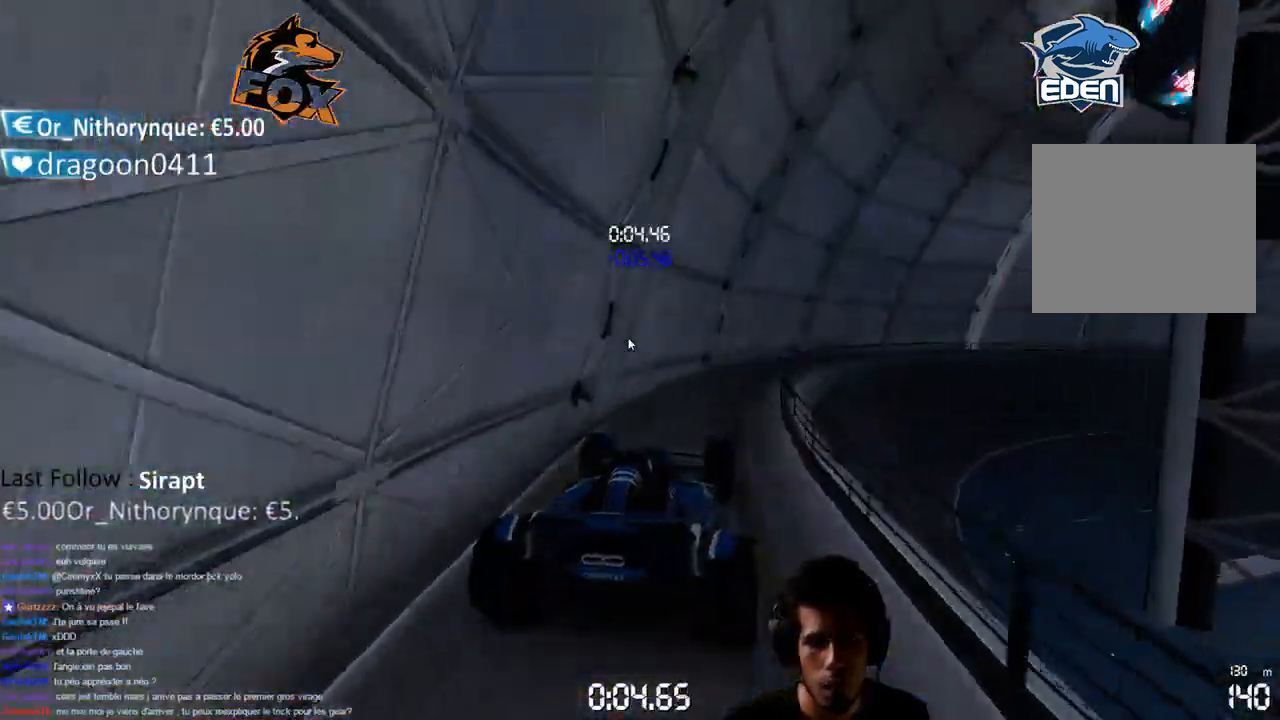
{"buttons": [], "left_stick": "up-right", "right_stick": "center", "events": [[67, "CROSS", "up"], [217, "left_stick", "center"], [483, "left_stick", "up-right"]]}
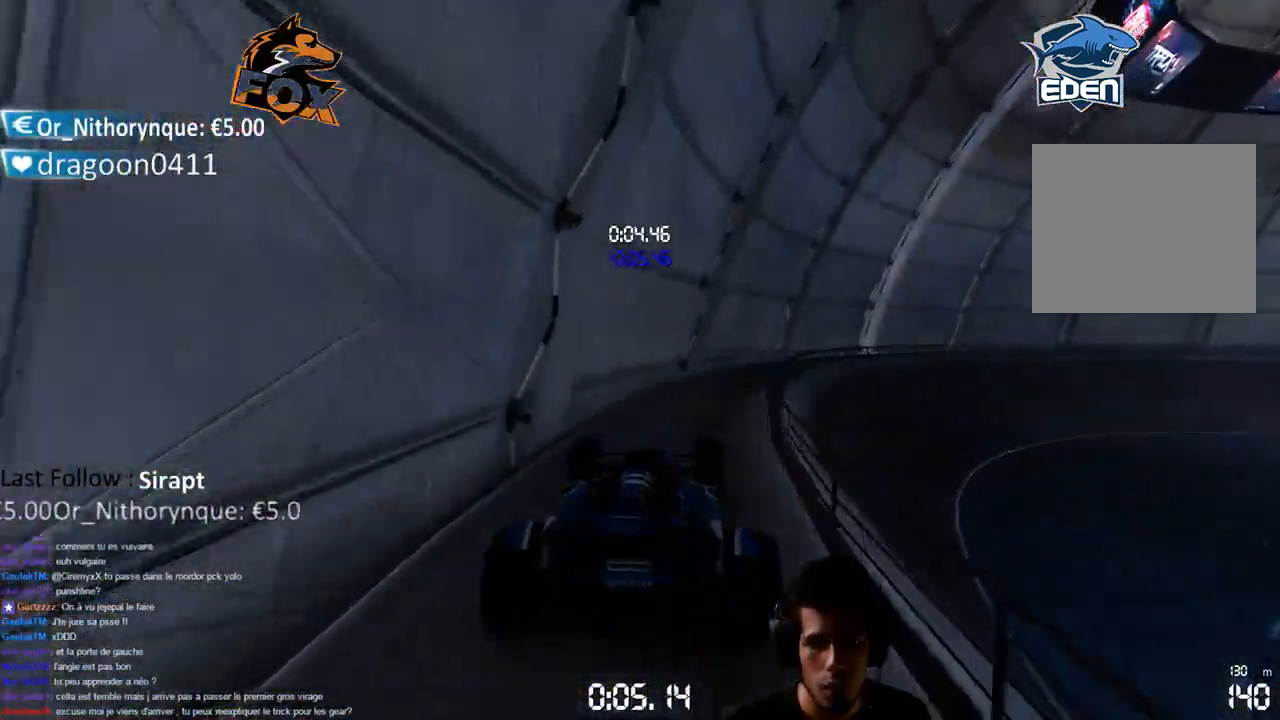
{"buttons": [], "left_stick": "center", "right_stick": "center", "events": [[150, "CROSS", "down"], [183, "left_stick", "center"], [217, "CROSS", "up"]]}
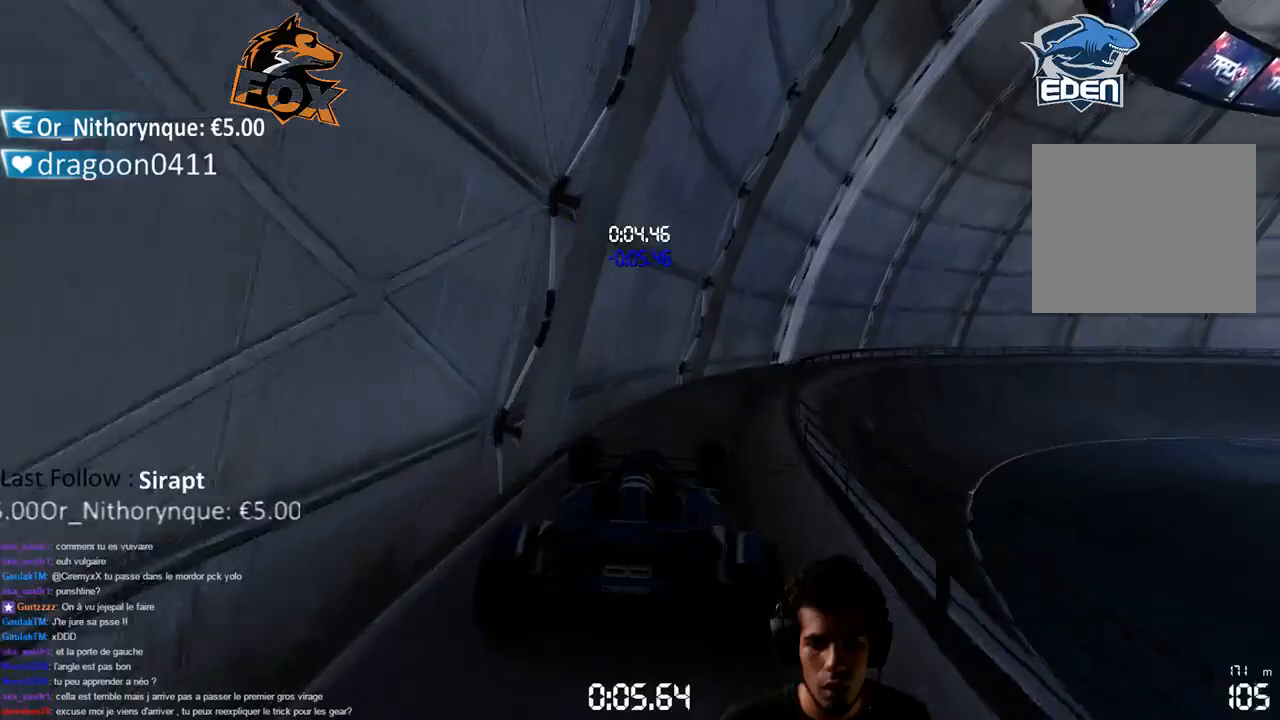
{"buttons": [], "left_stick": "center", "right_stick": "center", "events": [[133, "CROSS", "down"], [133, "left_stick", "up-right"], [267, "CROSS", "up"], [417, "left_stick", "center"]]}
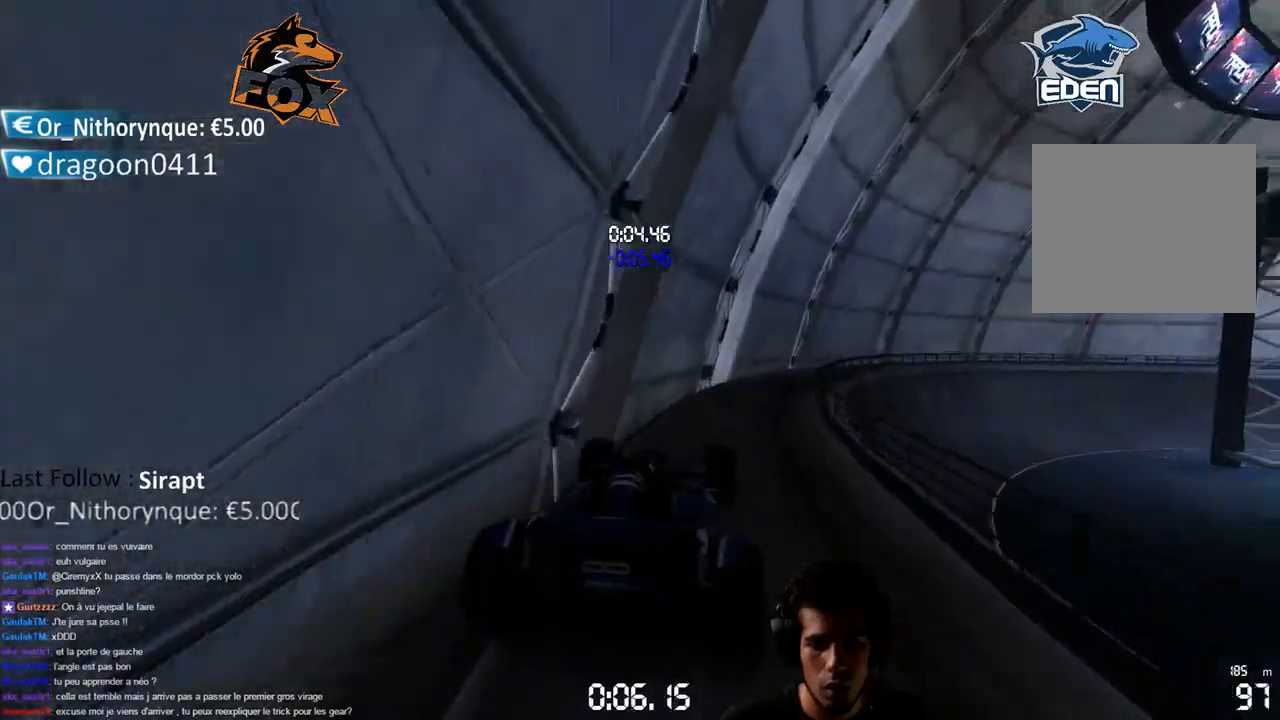
{"buttons": ["CROSS"], "left_stick": "right", "right_stick": "center", "events": [[117, "CROSS", "down"], [233, "left_stick", "right"]]}
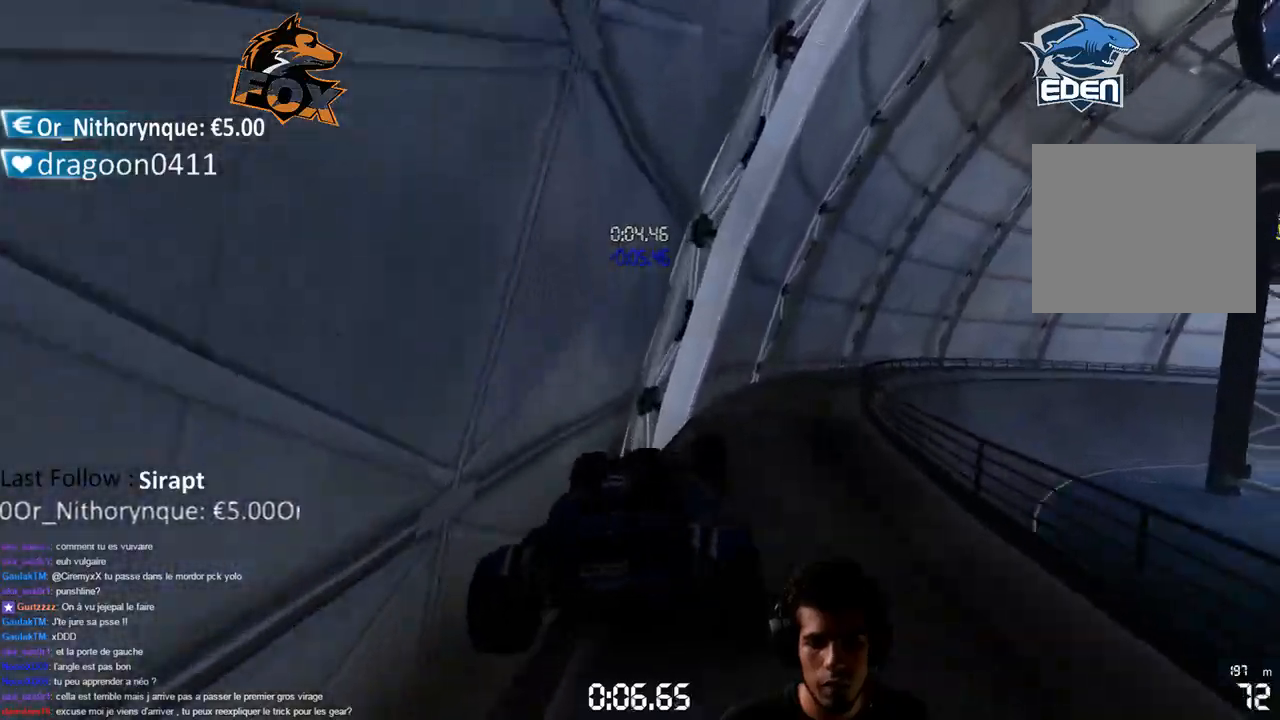
{"buttons": ["CROSS"], "left_stick": "center", "right_stick": "center", "events": [[17, "CROSS", "up"], [17, "left_stick", "center"], [83, "left_stick", "right"], [150, "left_stick", "center"], [217, "CROSS", "down"]]}
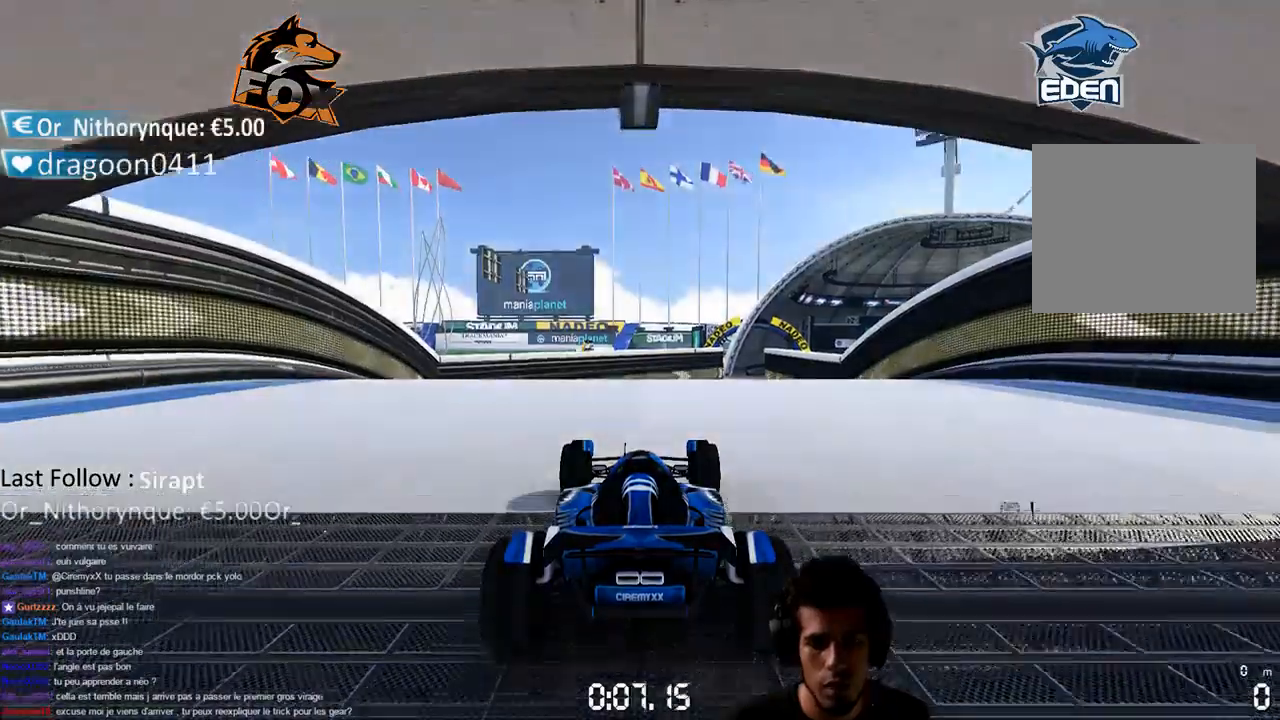
{"buttons": ["CROSS"], "left_stick": "right", "right_stick": "center", "events": [[317, "left_stick", "right"]]}
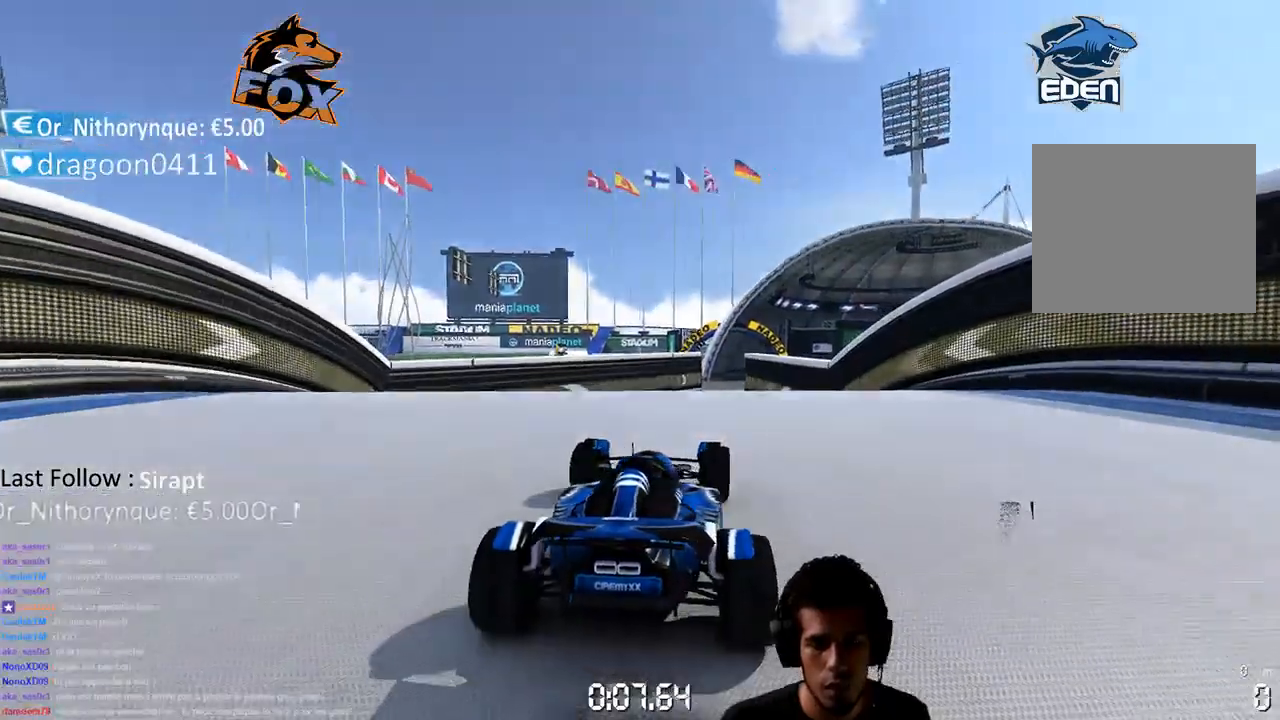
{"buttons": ["CROSS"], "left_stick": "center", "right_stick": "center", "events": [[17, "left_stick", "center"]]}
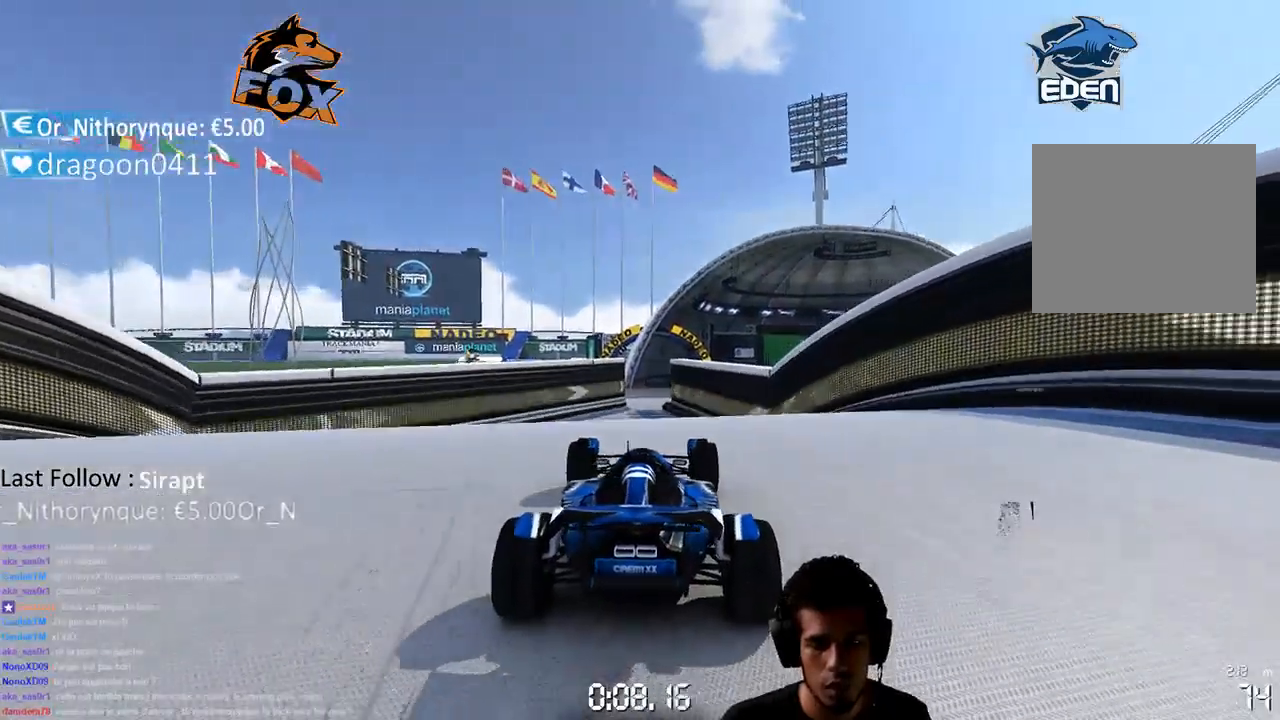
{"buttons": ["CROSS"], "left_stick": "center", "right_stick": "center", "events": []}
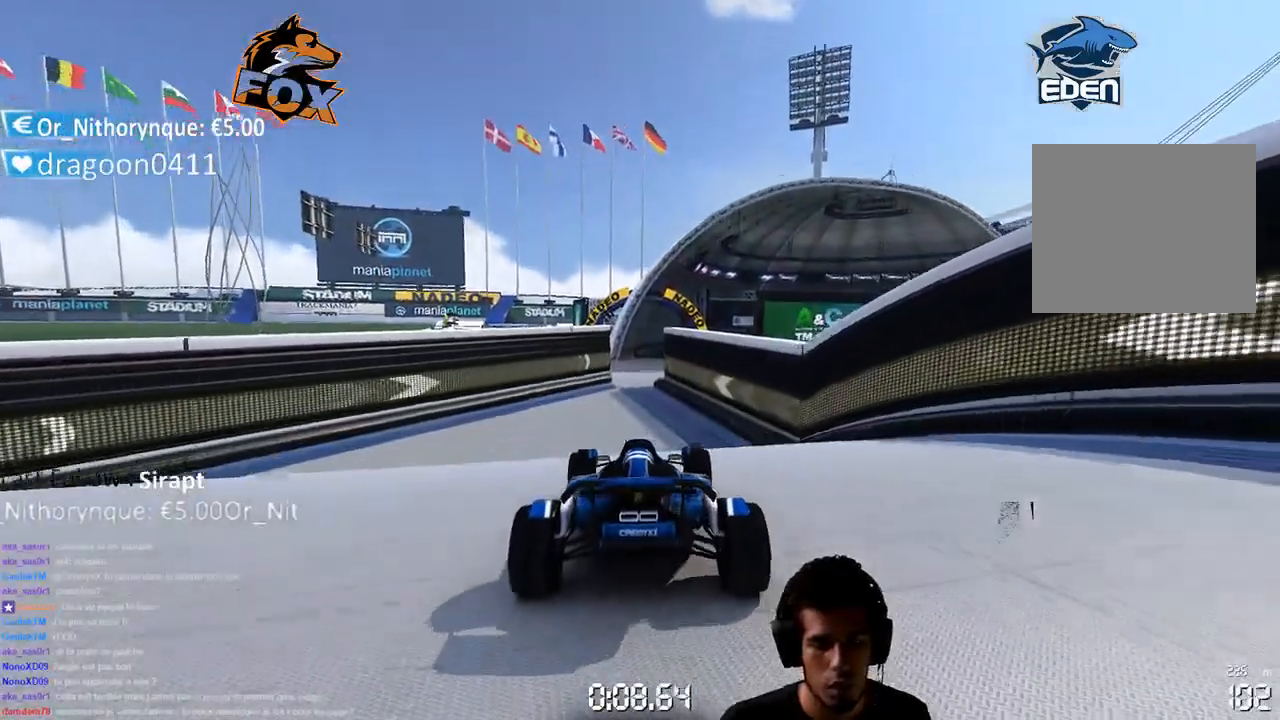
{"buttons": ["CROSS"], "left_stick": "center", "right_stick": "center", "events": []}